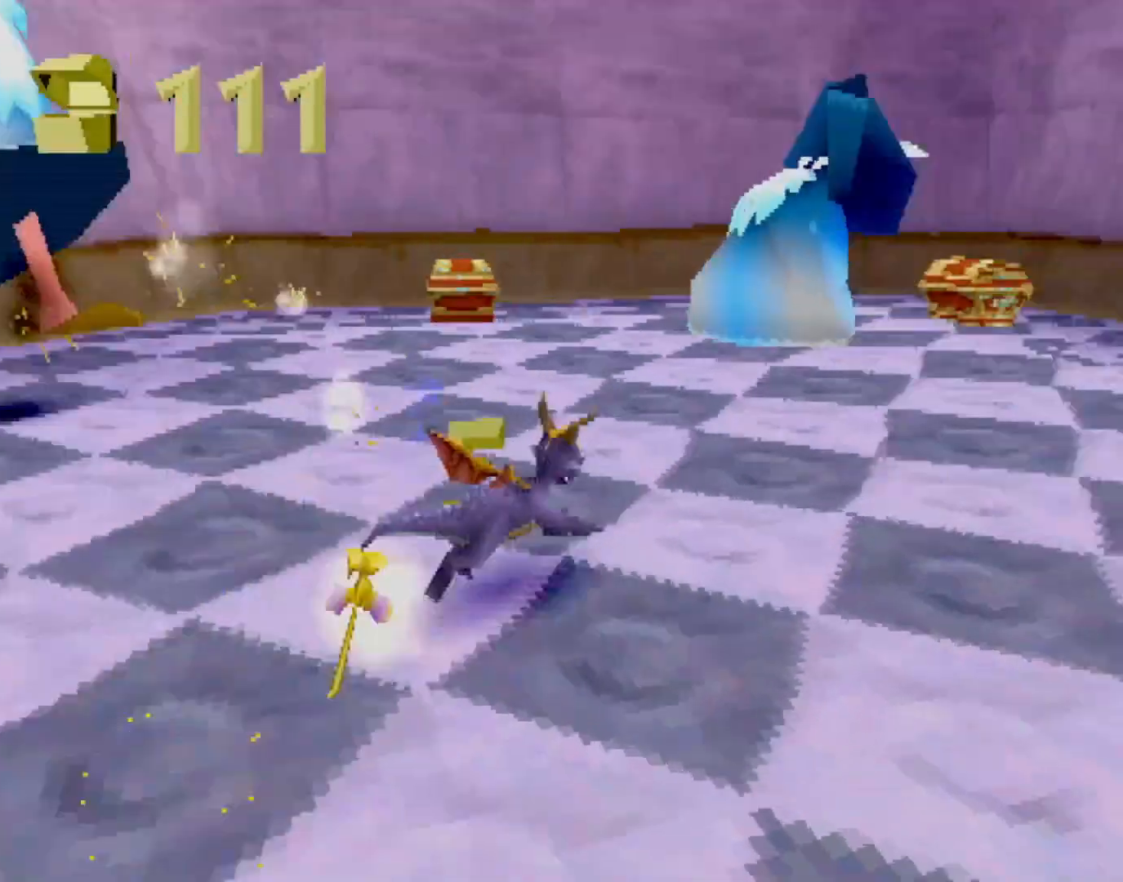
Gameplay with a controller (PlayStation layout); each line is a JSON object with the inputs held at the frame after it. "events" lists button and stick changes between this image and that frame as [ms after this image, input, new state], when the widget could be followed in between. Not read: L3 R1 R3 right_stick.
{"buttons": [], "left_stick": "up", "events": [[50, "SQUARE", "up"], [100, "CIRCLE", "down"], [200, "CIRCLE", "up"], [200, "SQUARE", "down"], [484, "SQUARE", "up"]]}
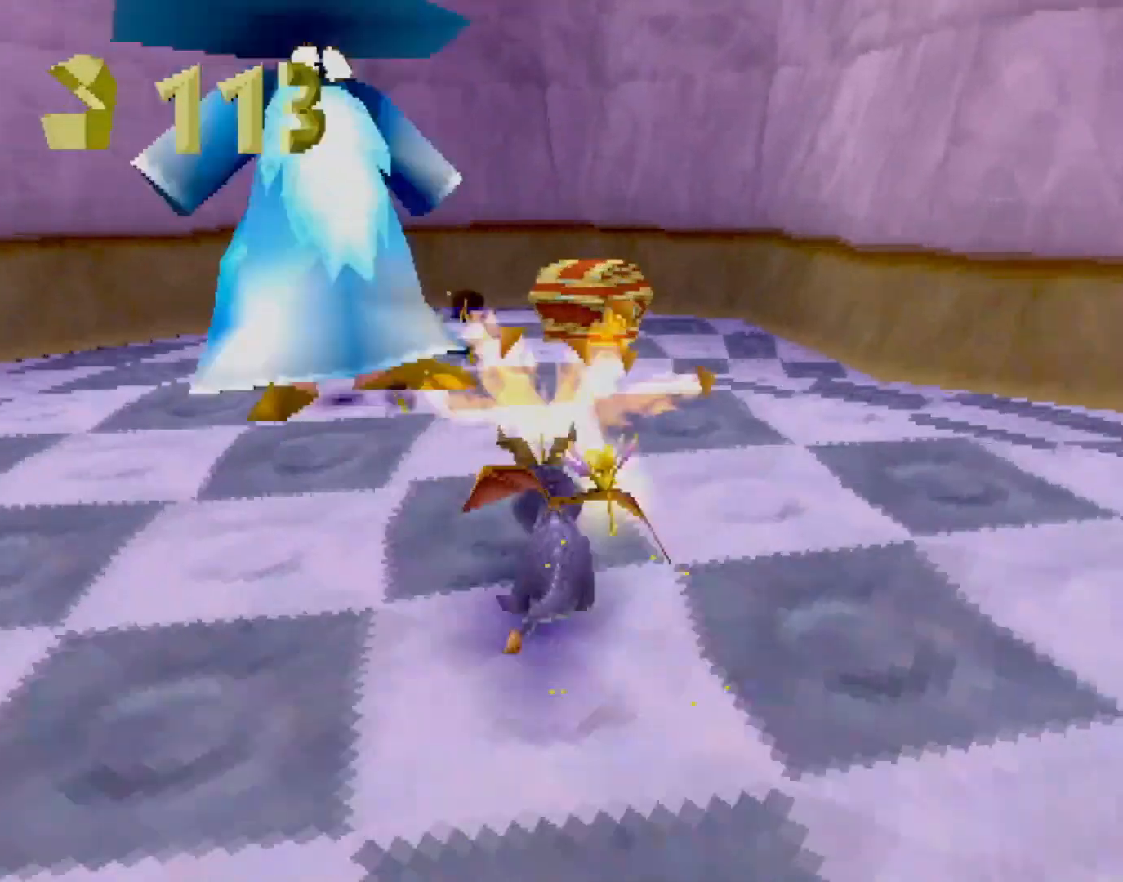
{"buttons": ["CROSS", "R2"], "left_stick": "left", "events": [[16, "left_stick", "up-right"], [66, "SQUARE", "down"], [283, "left_stick", "up-left"], [417, "SQUARE", "up"], [450, "R2", "down"], [467, "CROSS", "down"], [484, "left_stick", "left"]]}
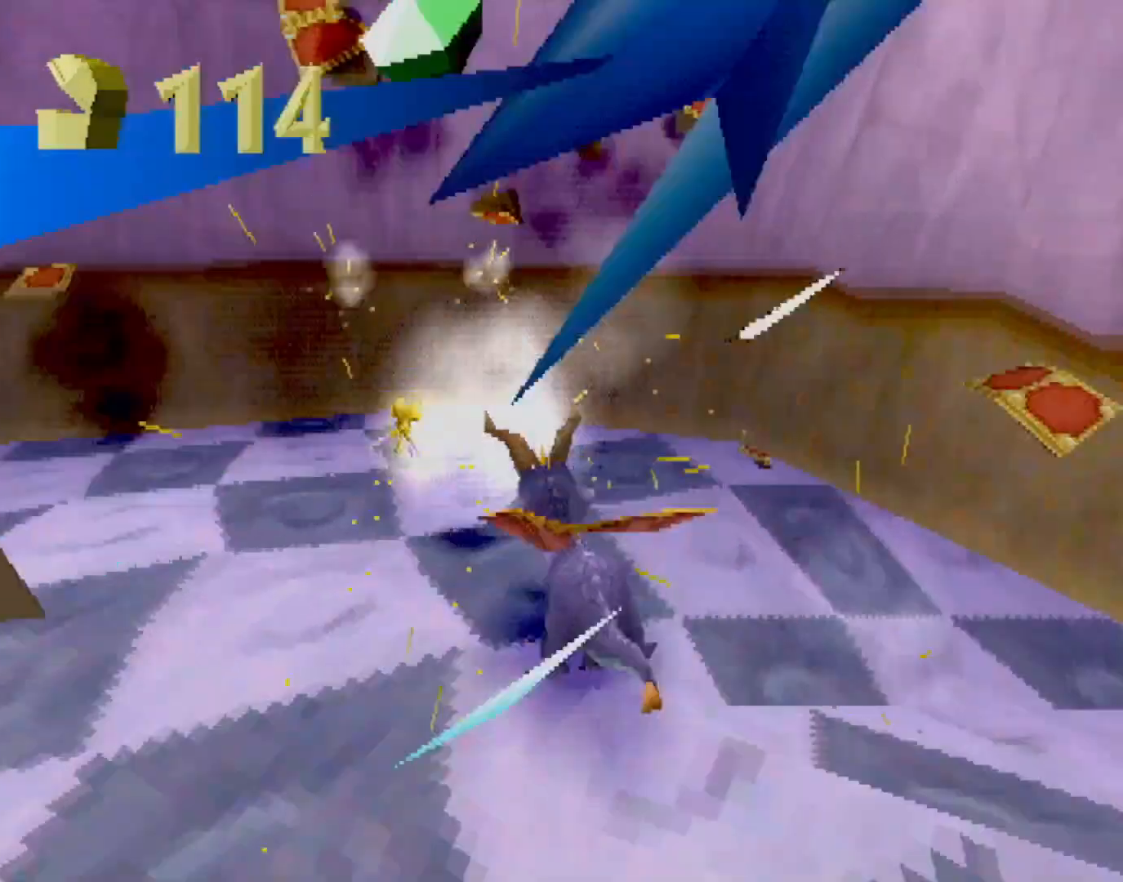
{"buttons": ["R2"], "left_stick": "left", "events": [[17, "left_stick", "down-left"], [50, "CROSS", "up"], [451, "left_stick", "left"]]}
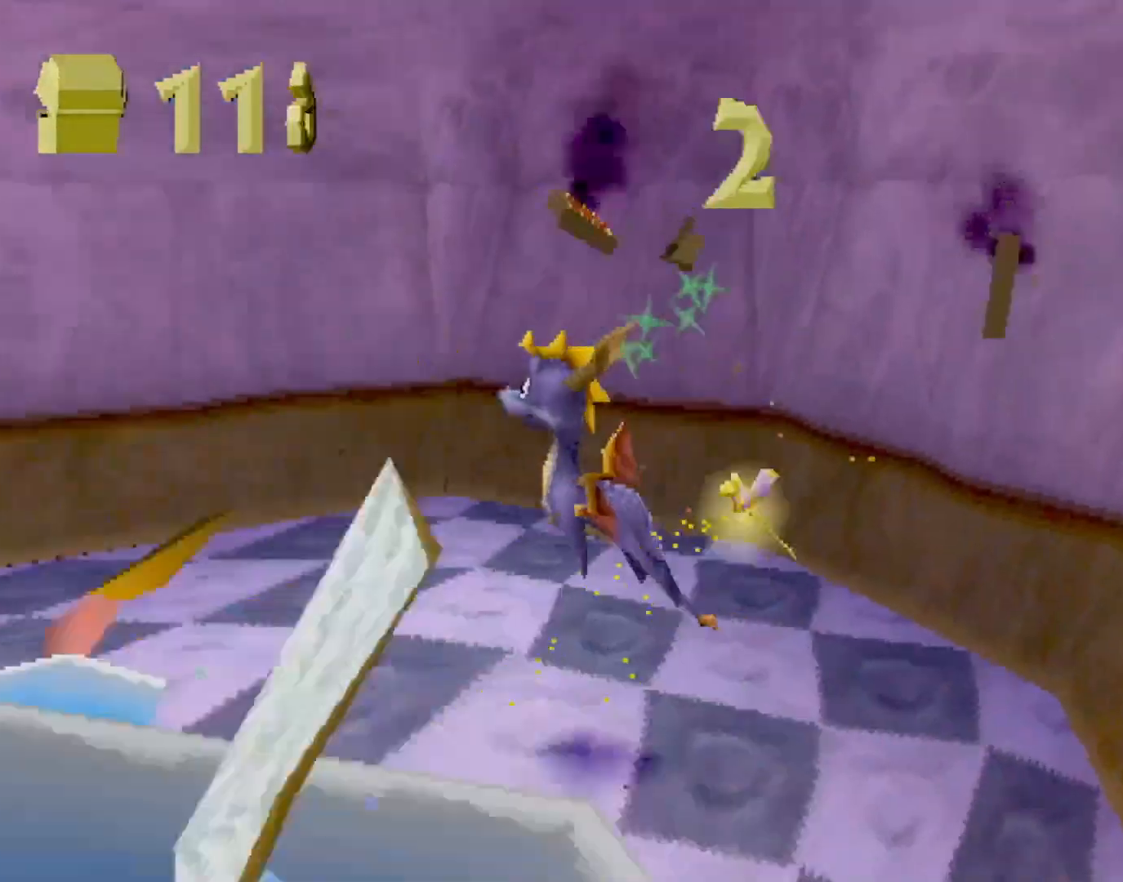
{"buttons": ["SQUARE"], "left_stick": "center", "events": [[100, "left_stick", "up-left"], [217, "SQUARE", "down"], [250, "R2", "up"], [350, "left_stick", "center"]]}
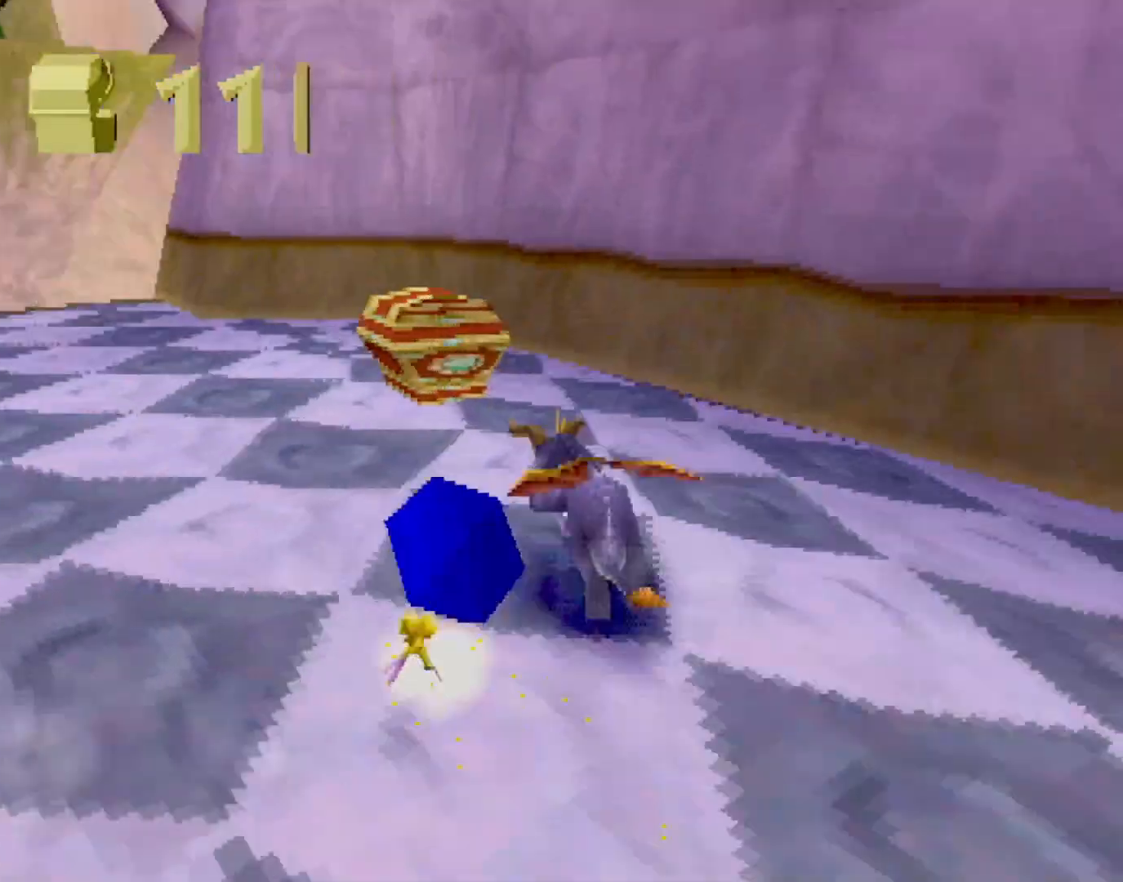
{"buttons": ["SQUARE"], "left_stick": "left", "events": [[67, "left_stick", "left"], [200, "CROSS", "down"], [301, "CROSS", "up"]]}
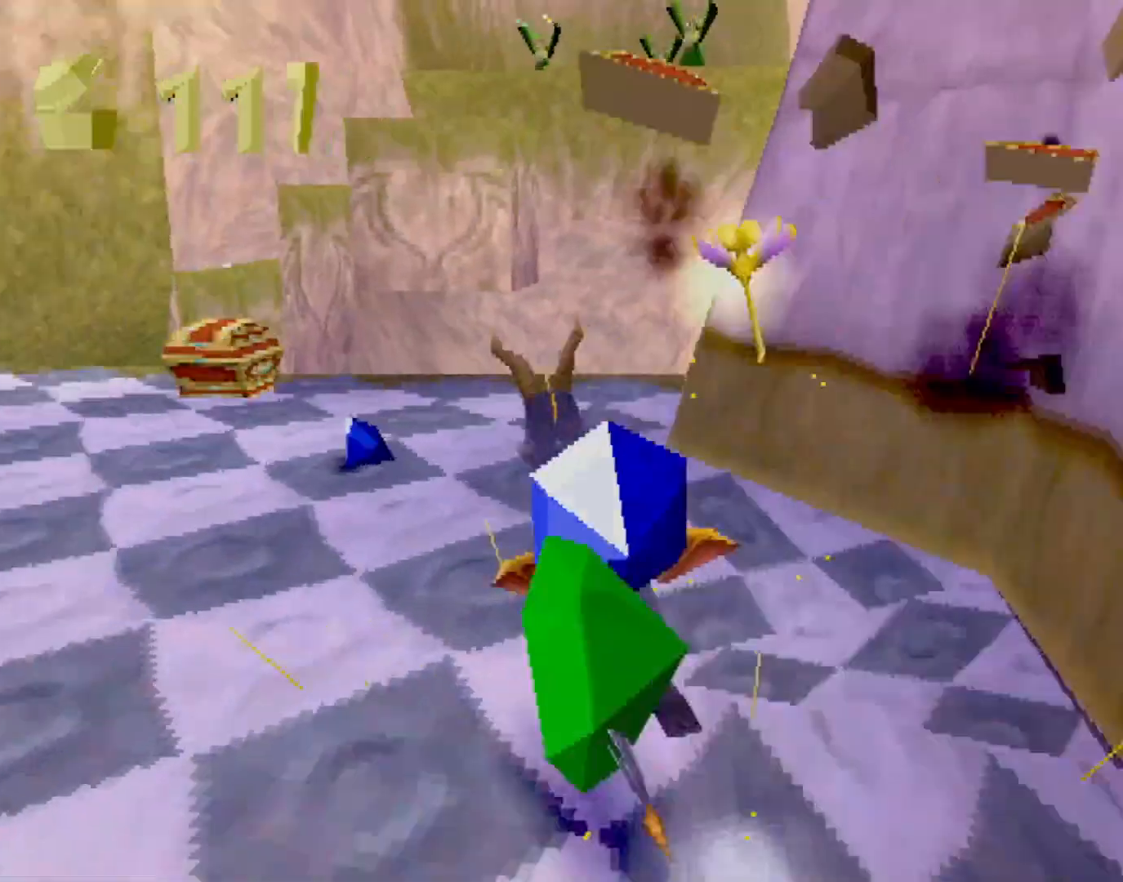
{"buttons": ["SQUARE"], "left_stick": "center", "events": [[100, "left_stick", "center"], [350, "left_stick", "up-left"], [434, "left_stick", "center"]]}
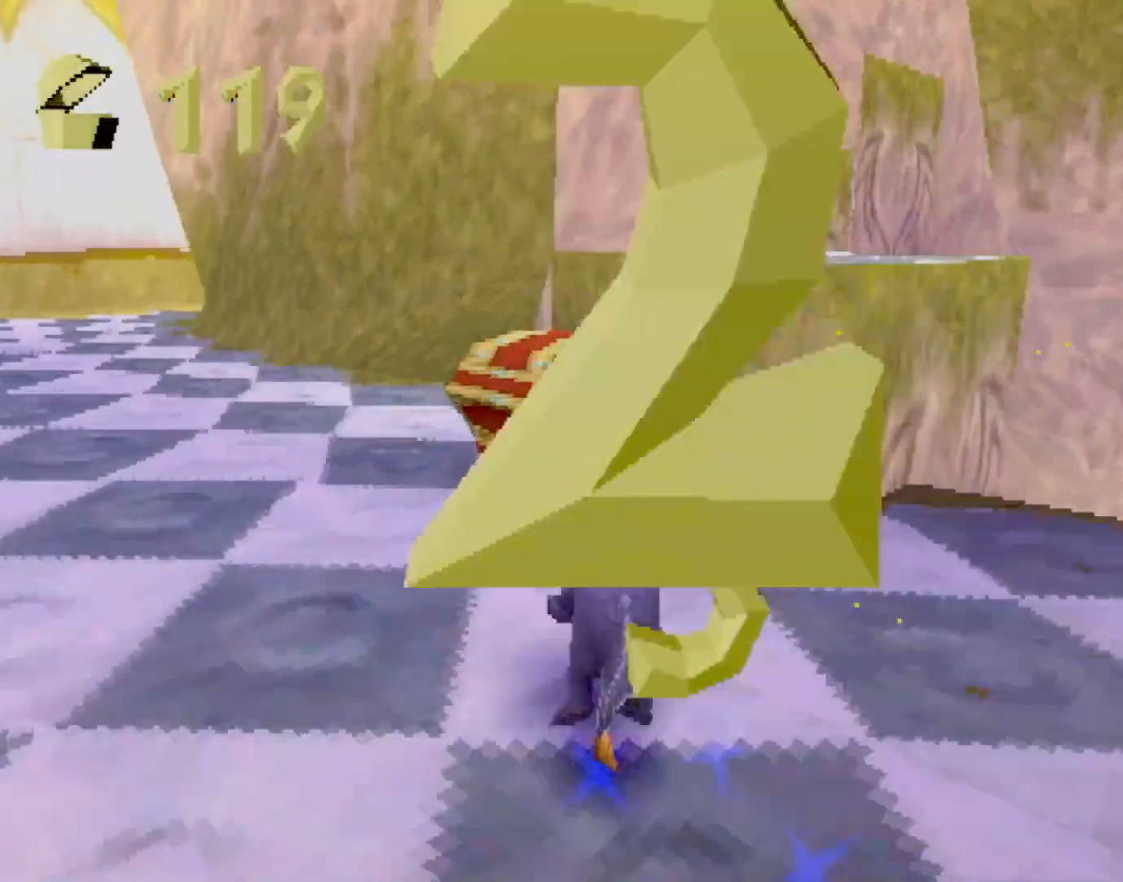
{"buttons": [], "left_stick": "down-right", "events": [[200, "SQUARE", "up"], [250, "CROSS", "down"], [250, "left_stick", "down-right"], [317, "L2", "down"], [467, "L2", "up"], [484, "CROSS", "up"]]}
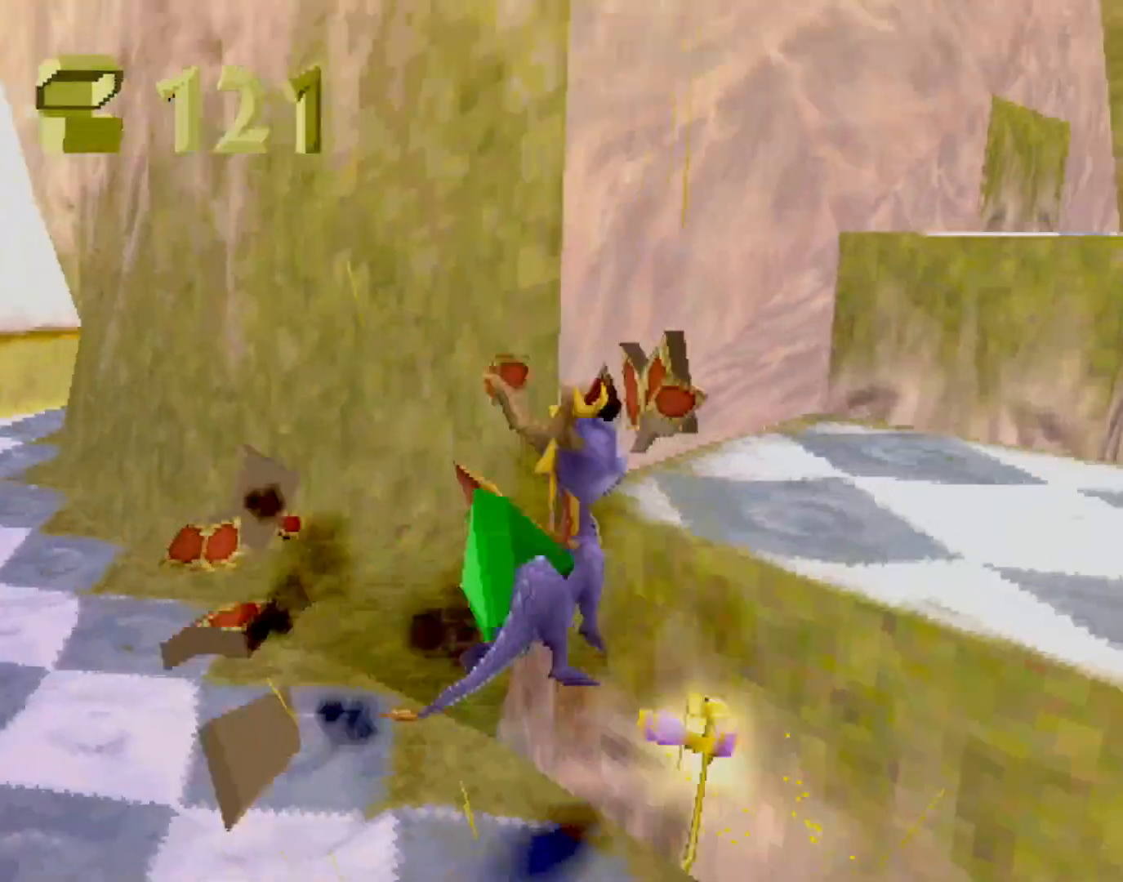
{"buttons": ["CROSS"], "left_stick": "center", "events": [[33, "SQUARE", "down"], [33, "left_stick", "up-right"], [100, "left_stick", "up-left"], [217, "SQUARE", "up"], [300, "CROSS", "down"], [350, "left_stick", "center"]]}
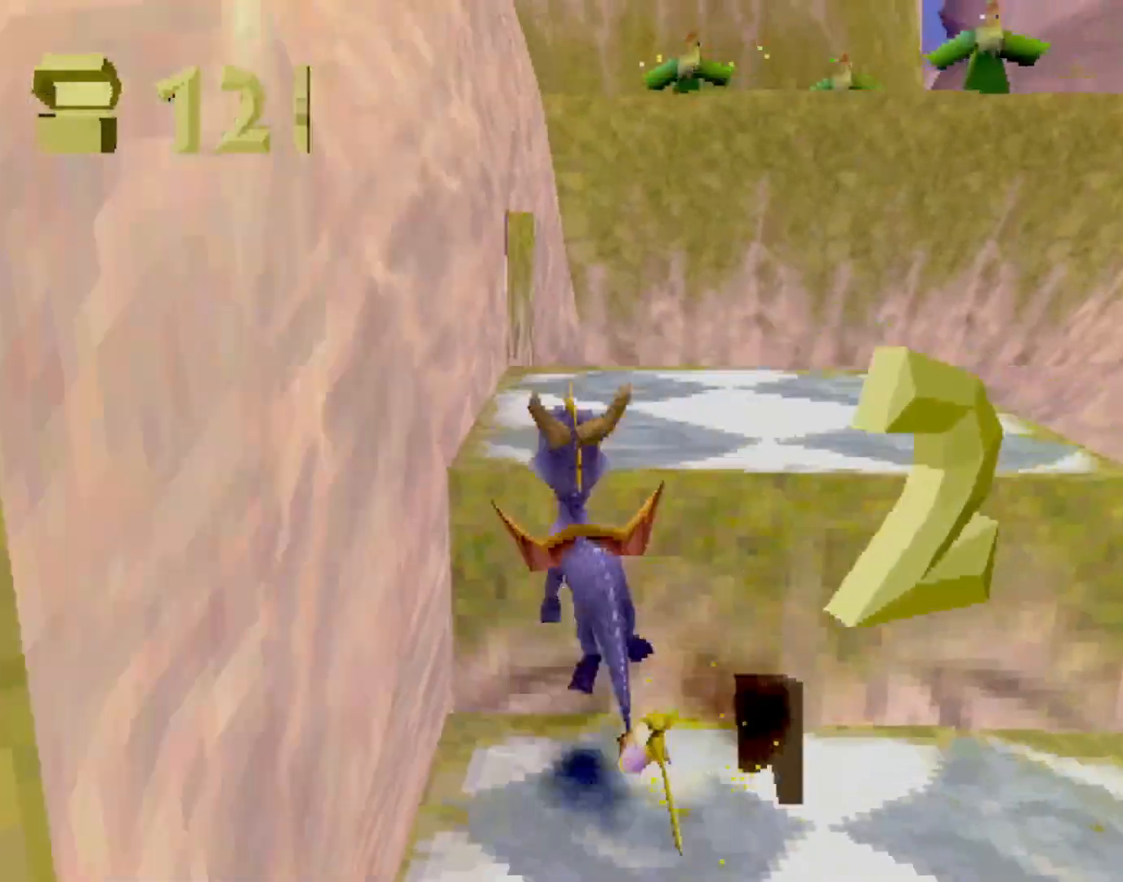
{"buttons": ["CROSS", "L2"], "left_stick": "up", "events": [[34, "CROSS", "up"], [84, "SQUARE", "down"], [250, "SQUARE", "up"], [317, "CROSS", "down"], [334, "left_stick", "up"], [384, "L2", "down"]]}
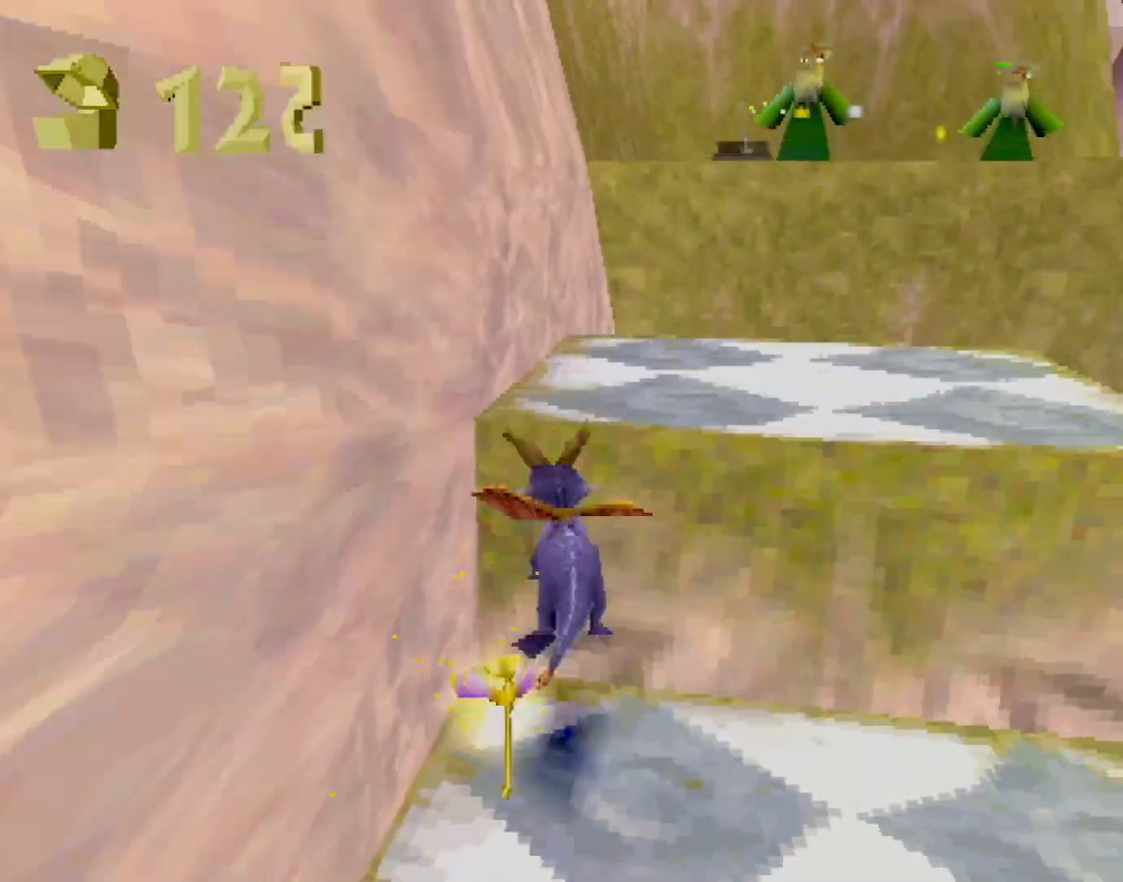
{"buttons": ["CROSS", "L2"], "left_stick": "up", "events": [[16, "L2", "up"], [66, "CROSS", "up"], [100, "SQUARE", "down"], [283, "SQUARE", "up"], [350, "CROSS", "down"], [383, "L2", "down"]]}
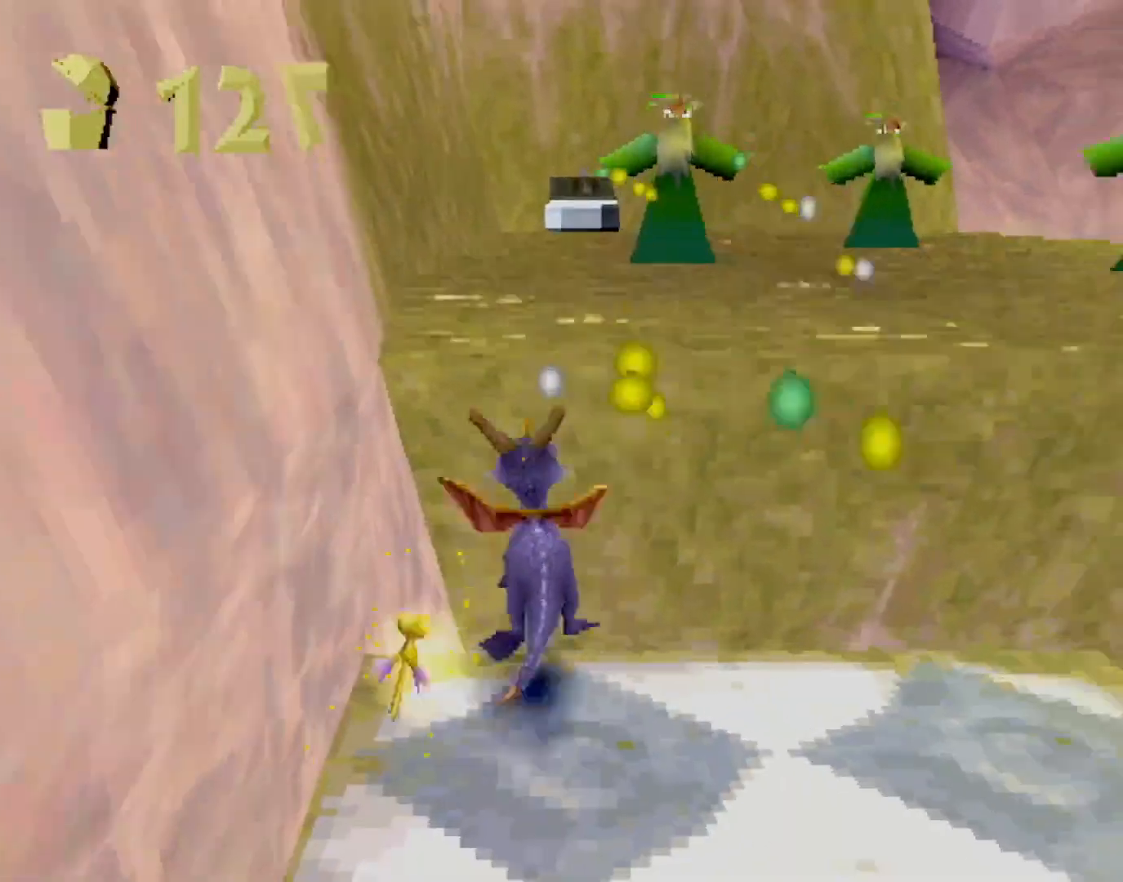
{"buttons": ["SQUARE", "R2"], "left_stick": "right", "events": [[34, "L2", "up"], [84, "CROSS", "up"], [134, "SQUARE", "down"], [167, "left_stick", "center"], [317, "left_stick", "right"], [384, "R2", "down"]]}
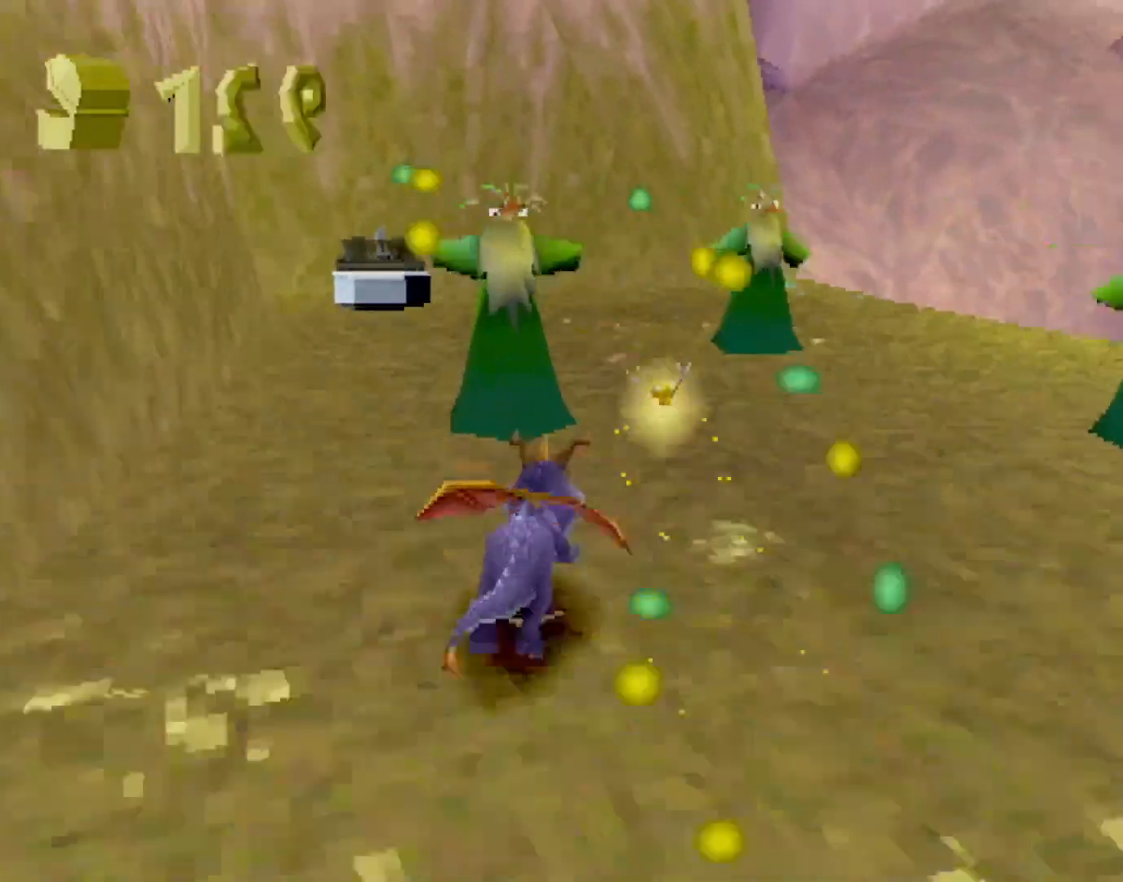
{"buttons": ["SQUARE", "R2"], "left_stick": "left", "events": [[217, "left_stick", "up-left"], [467, "left_stick", "left"]]}
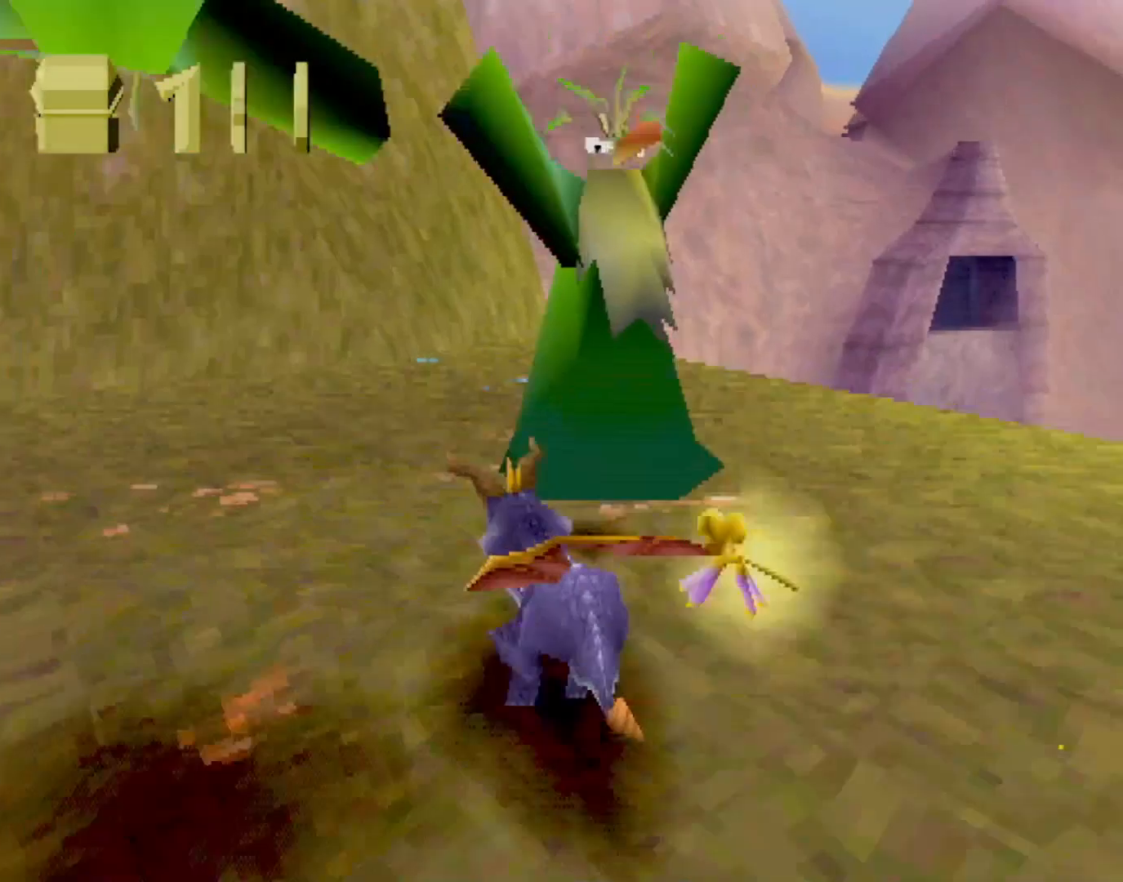
{"buttons": ["R2"], "left_stick": "center", "events": [[50, "SQUARE", "up"], [67, "R2", "up"], [284, "CIRCLE", "down"], [384, "left_stick", "center"], [401, "R2", "down"], [434, "CIRCLE", "up"]]}
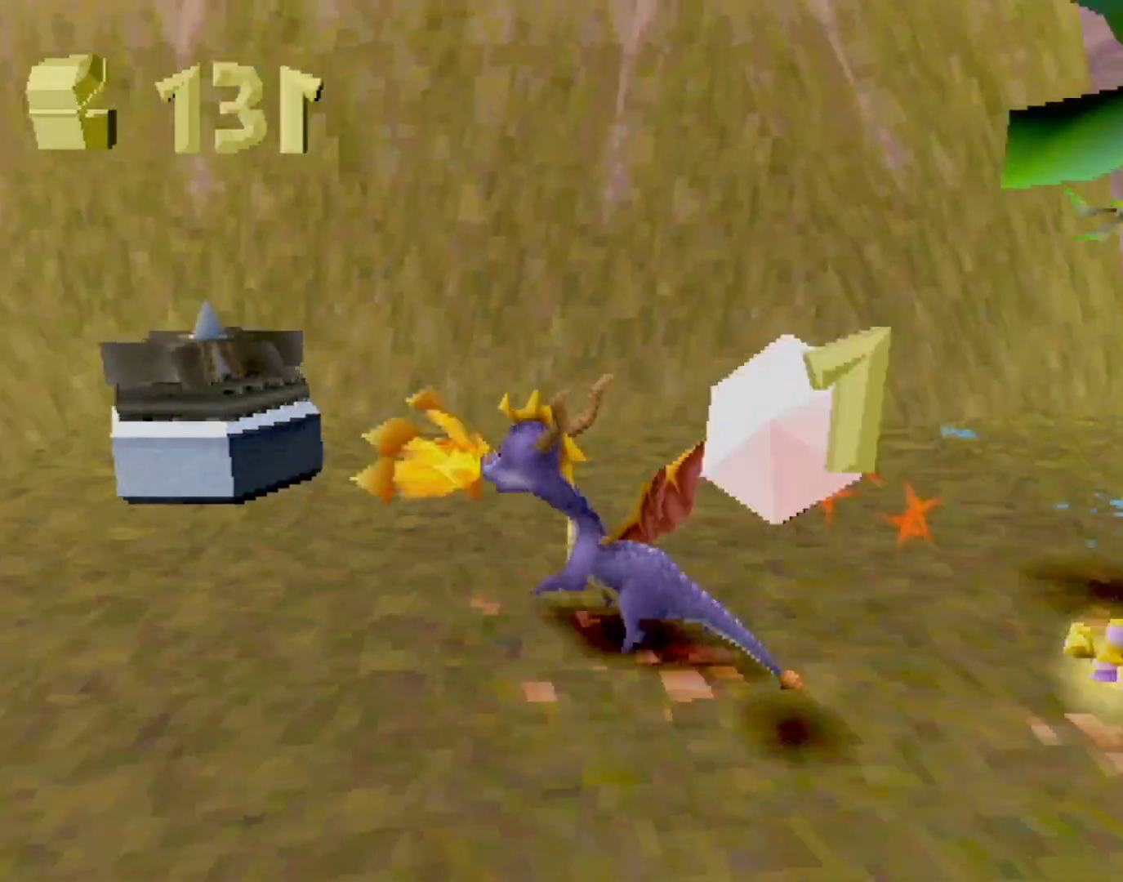
{"buttons": ["R2"], "left_stick": "center", "events": []}
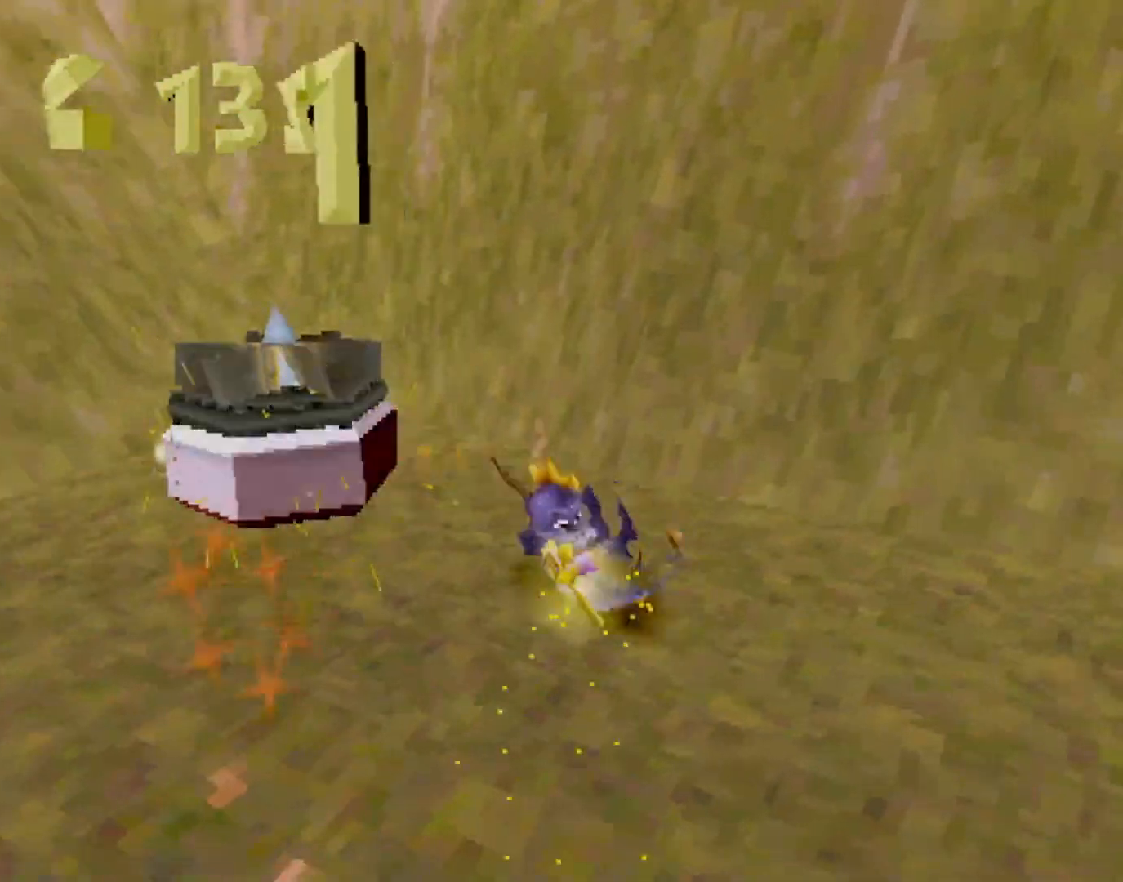
{"buttons": ["R2"], "left_stick": "center", "events": [[117, "CIRCLE", "down"], [200, "CIRCLE", "up"], [267, "left_stick", "left"], [284, "CIRCLE", "down"], [367, "CIRCLE", "up"], [484, "left_stick", "center"]]}
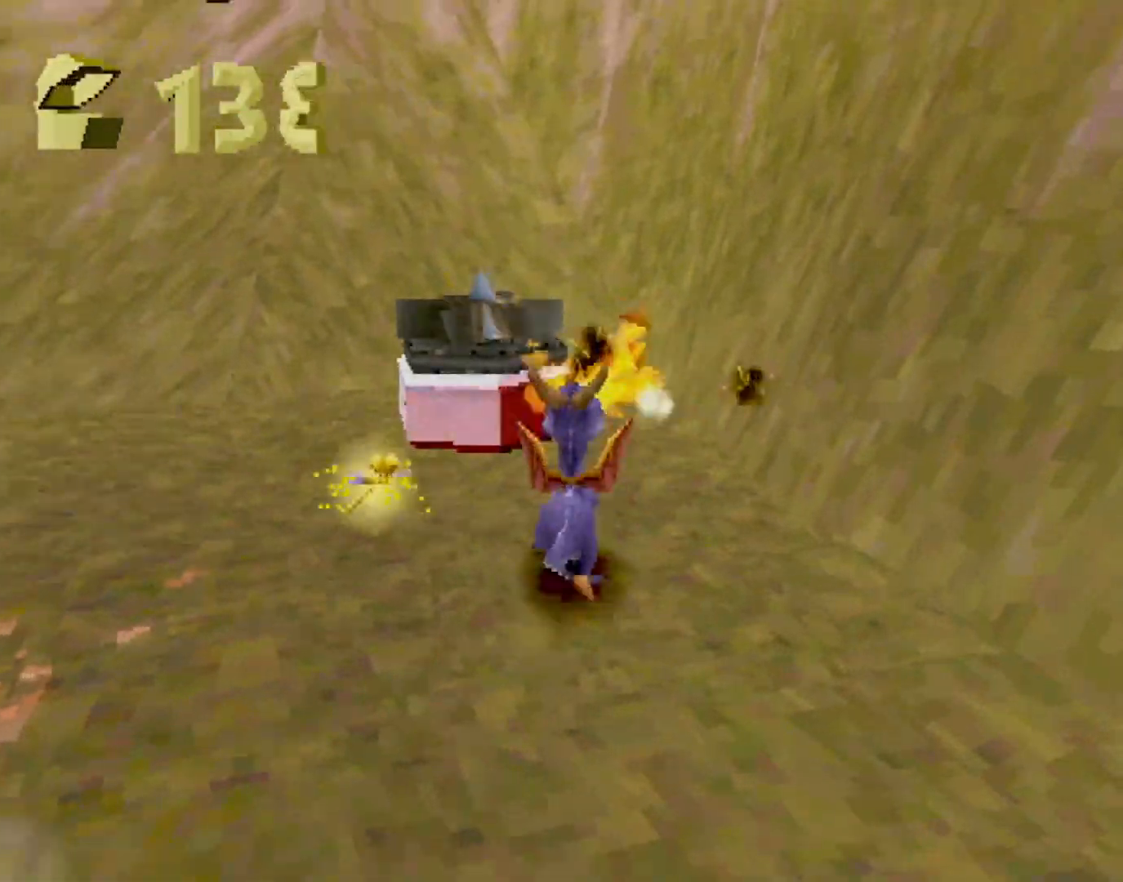
{"buttons": ["CIRCLE"], "left_stick": "center", "events": [[217, "R2", "up"], [450, "CIRCLE", "down"]]}
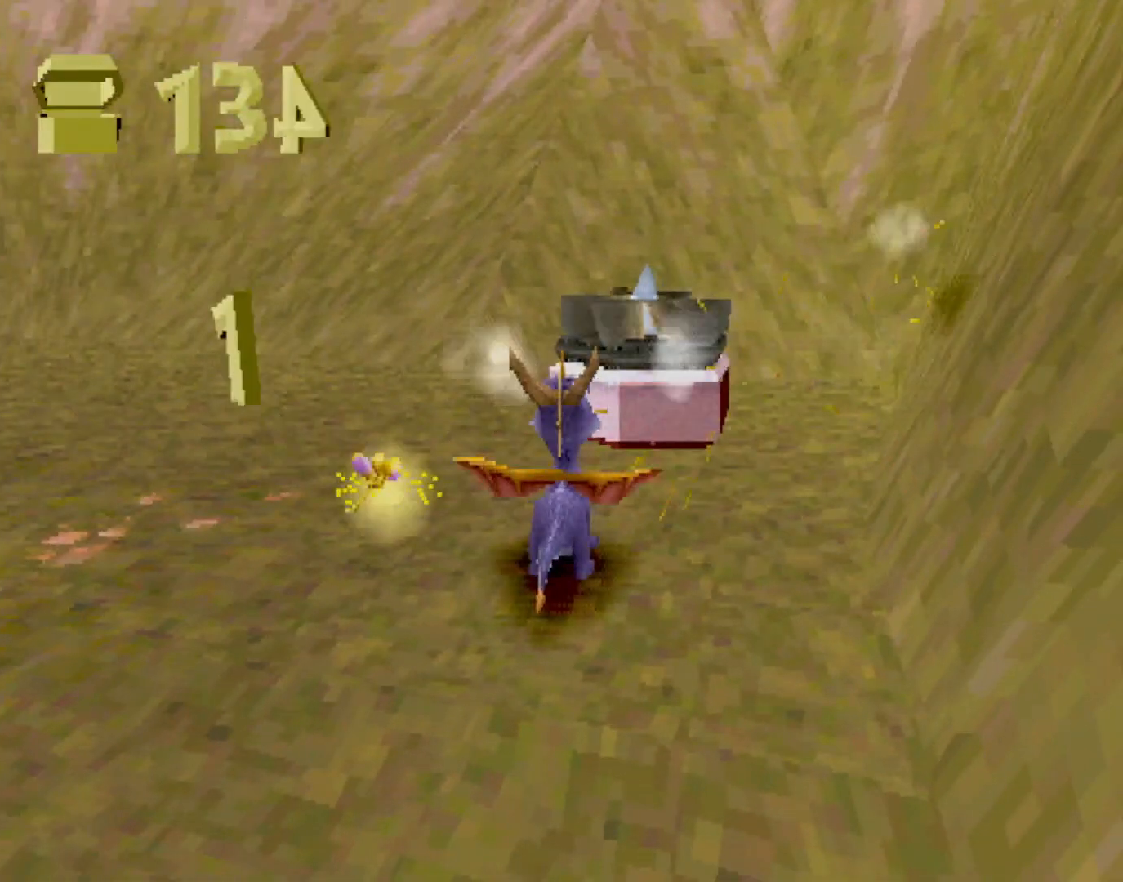
{"buttons": ["R2"], "left_stick": "up", "events": [[17, "CIRCLE", "up"], [17, "left_stick", "up"], [34, "SQUARE", "down"], [117, "SQUARE", "up"], [167, "R2", "down"], [200, "CROSS", "down"], [234, "left_stick", "up-right"], [250, "CROSS", "up"], [484, "left_stick", "up"]]}
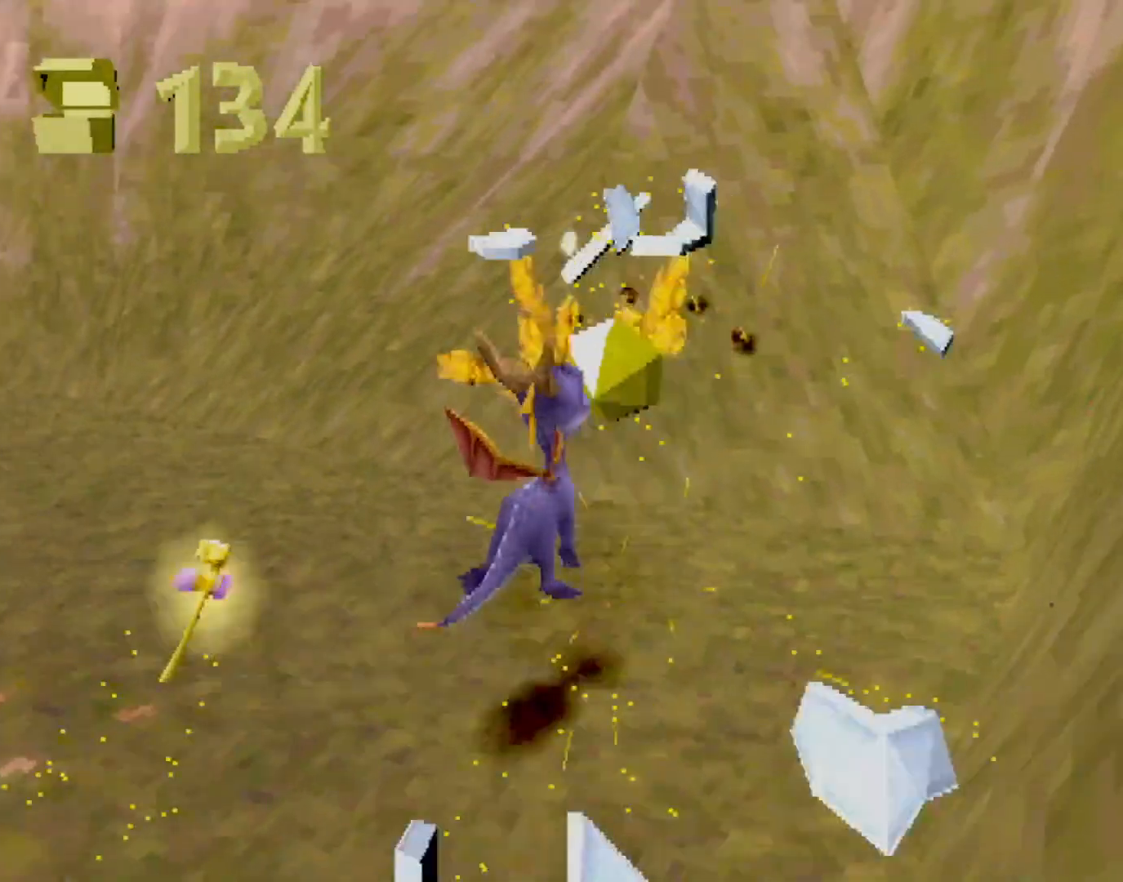
{"buttons": ["SQUARE"], "left_stick": "left", "events": [[83, "left_stick", "up-left"], [350, "R2", "up"], [400, "SQUARE", "down"], [417, "left_stick", "left"]]}
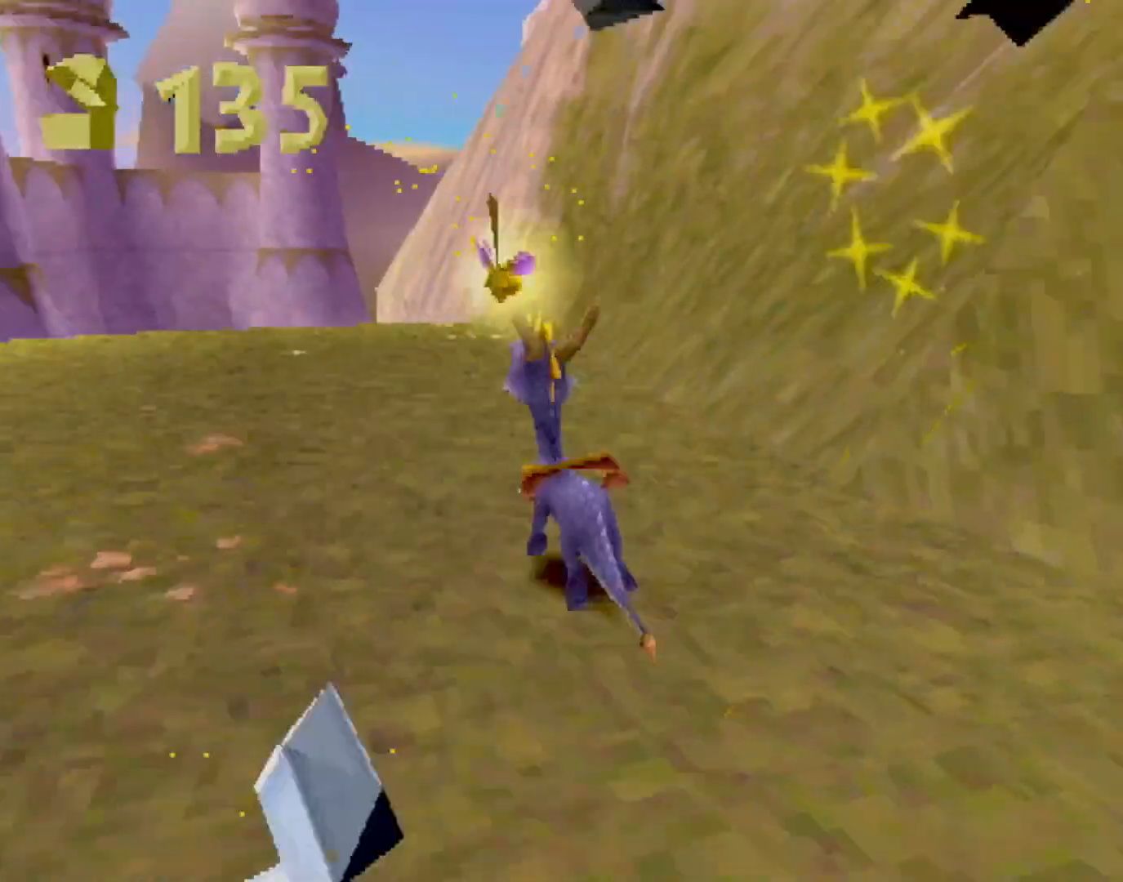
{"buttons": ["SQUARE"], "left_stick": "up-left", "events": [[200, "left_stick", "up"], [217, "SQUARE", "up"], [250, "CIRCLE", "down"], [284, "left_stick", "up-right"], [317, "CIRCLE", "up"], [317, "SQUARE", "down"], [501, "left_stick", "up-left"]]}
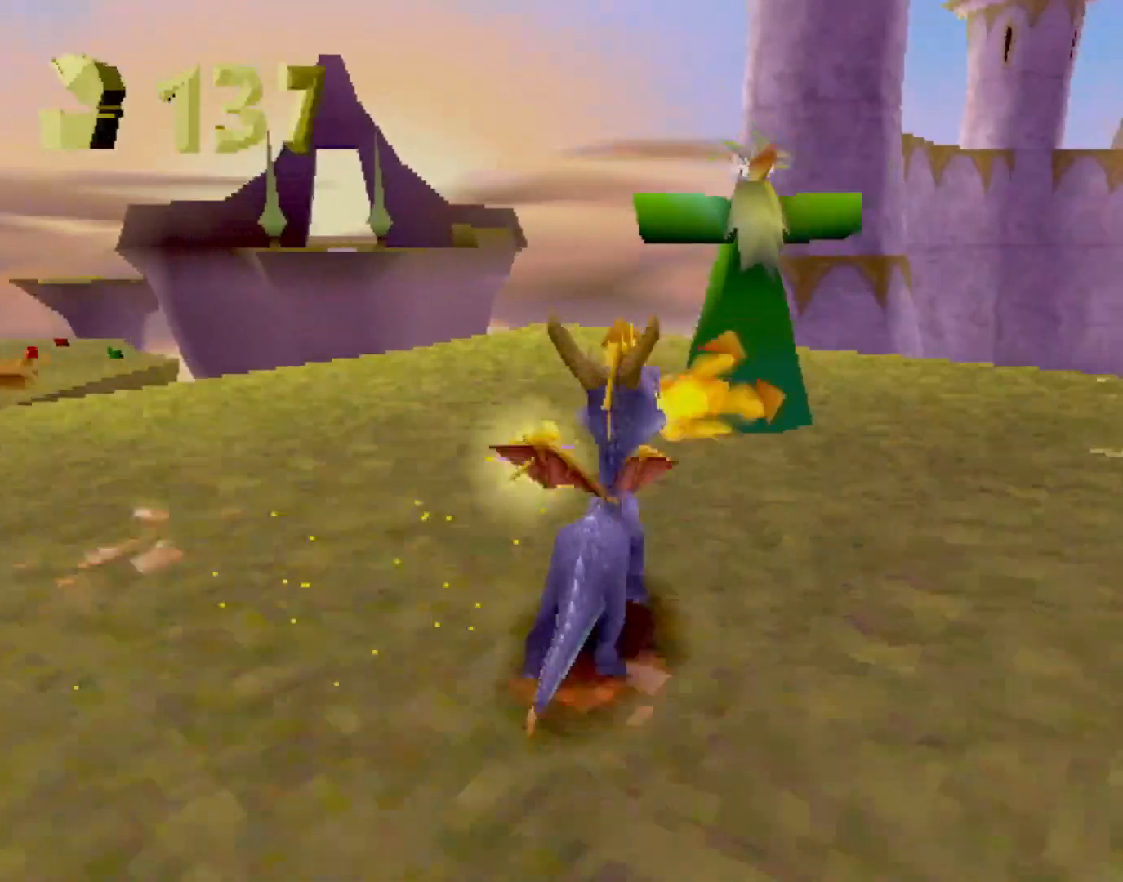
{"buttons": ["SQUARE"], "left_stick": "center", "events": [[66, "SQUARE", "up"], [217, "SQUARE", "down"], [367, "left_stick", "center"]]}
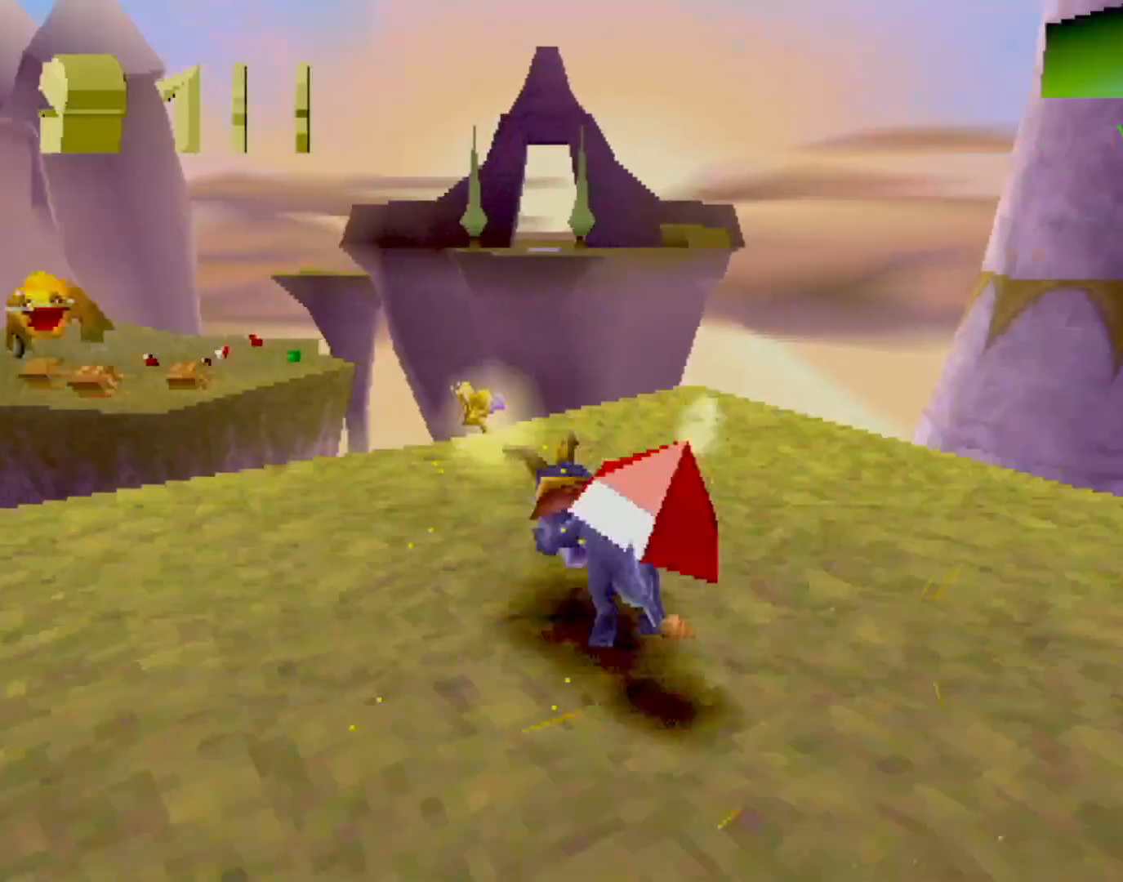
{"buttons": ["CROSS"], "left_stick": "up-left", "events": [[100, "left_stick", "left"], [167, "CROSS", "down"], [217, "left_stick", "center"], [367, "CROSS", "up"], [367, "SQUARE", "up"], [484, "CROSS", "down"], [501, "left_stick", "up-left"]]}
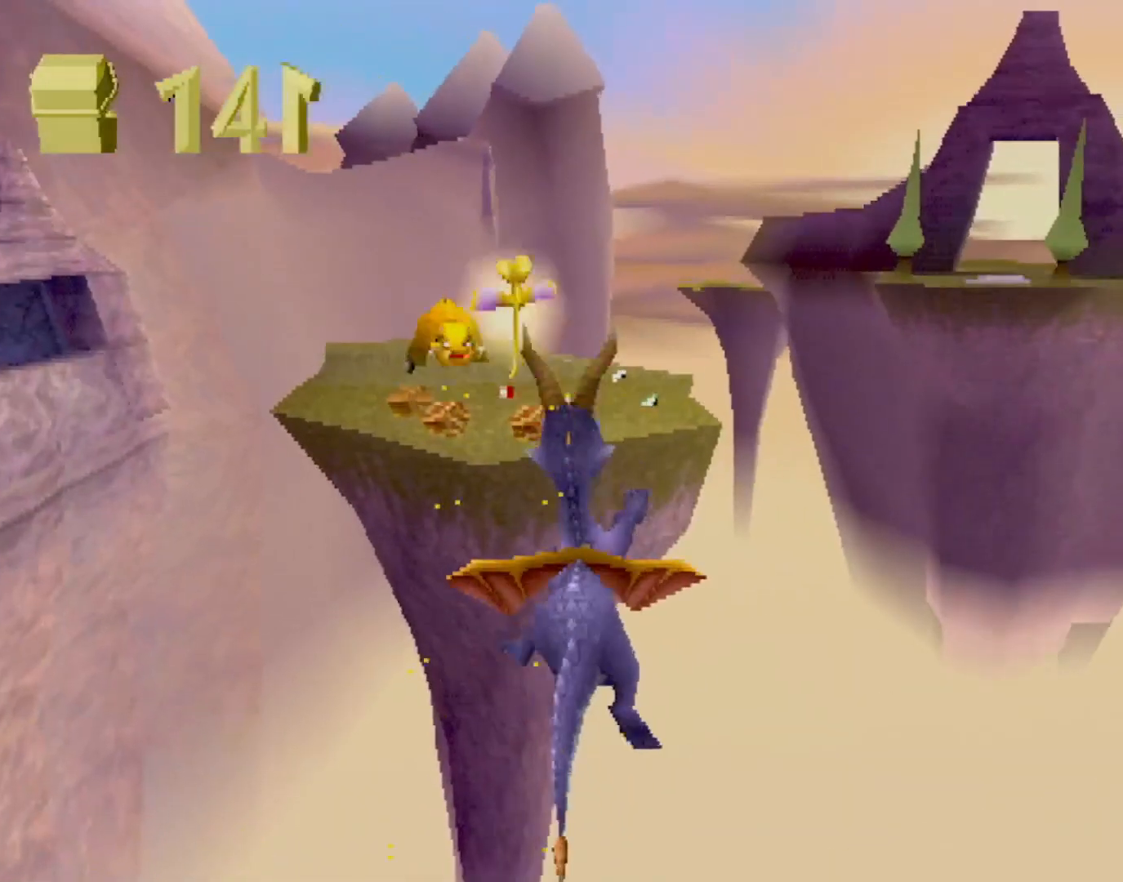
{"buttons": [], "left_stick": "center", "events": [[33, "CIRCLE", "down"], [33, "CROSS", "up"], [50, "CIRCLE", "up"], [83, "left_stick", "center"]]}
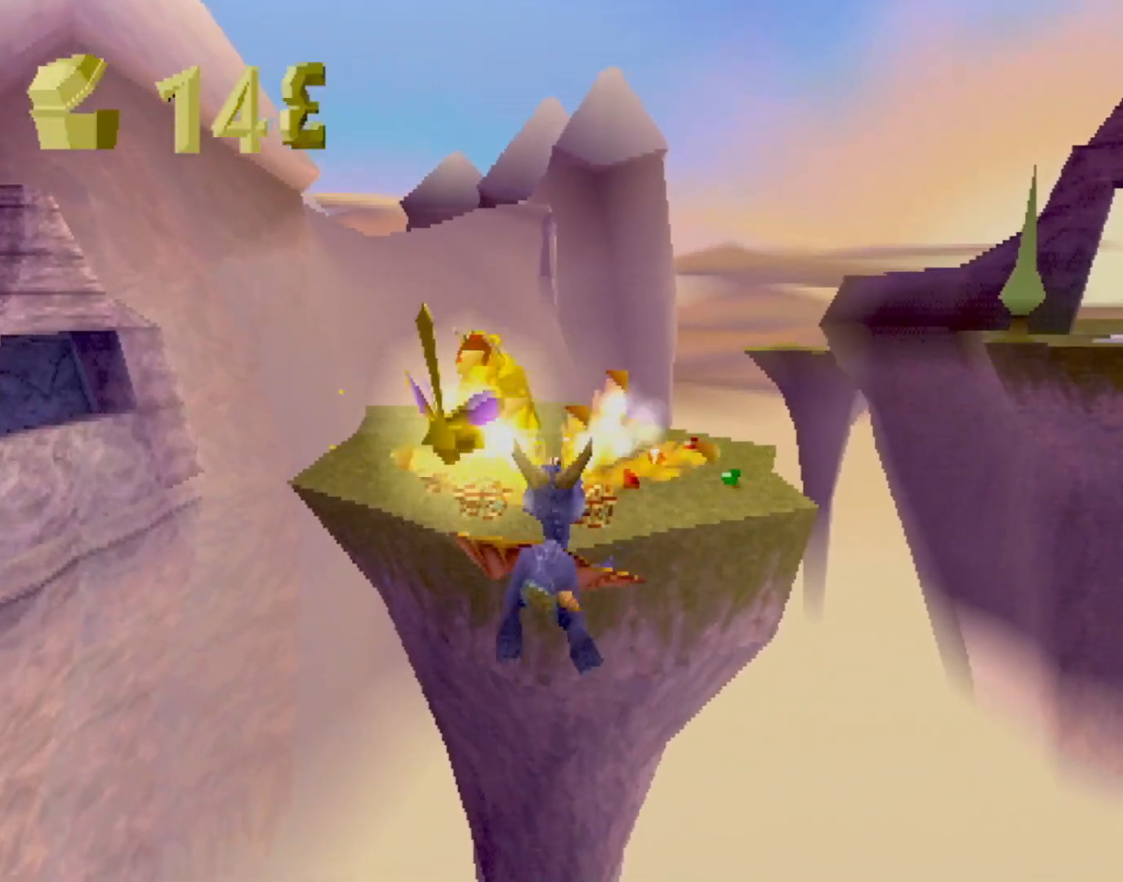
{"buttons": [], "left_stick": "center", "events": []}
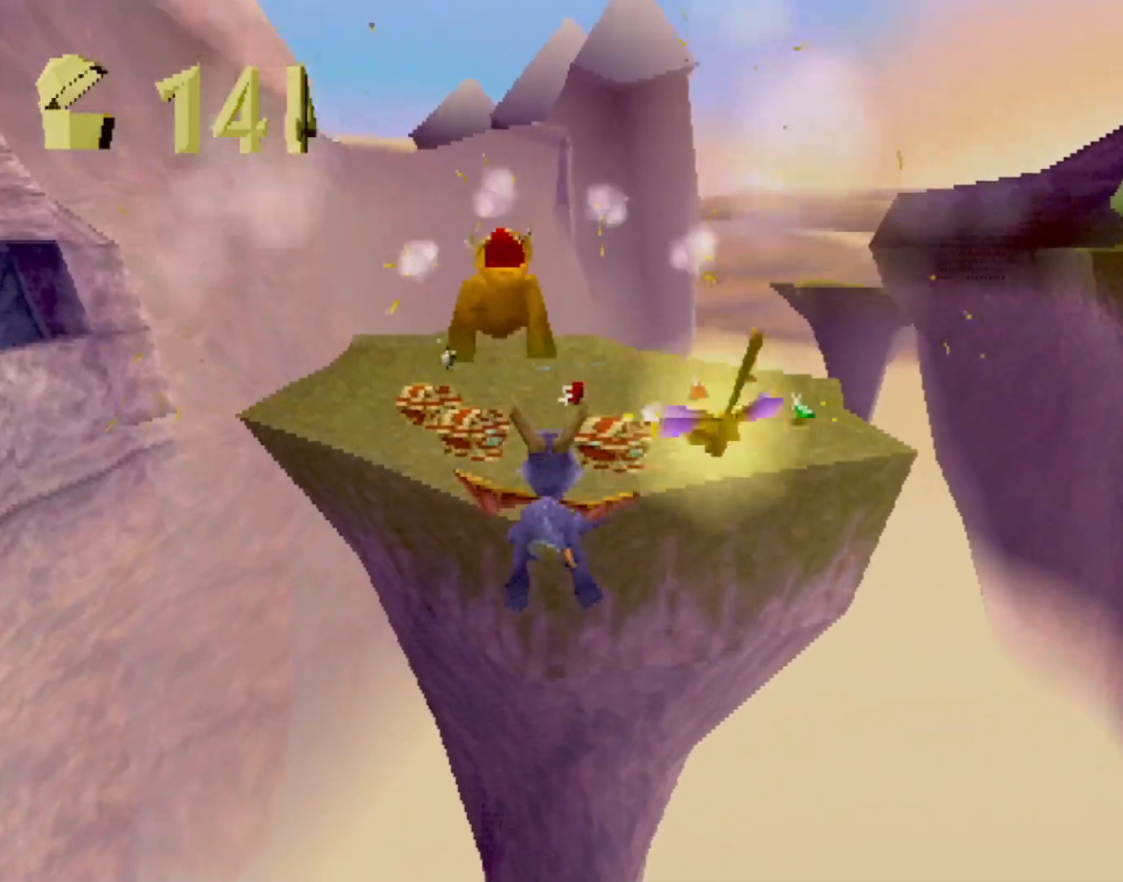
{"buttons": ["CIRCLE"], "left_stick": "center", "events": [[500, "CIRCLE", "down"]]}
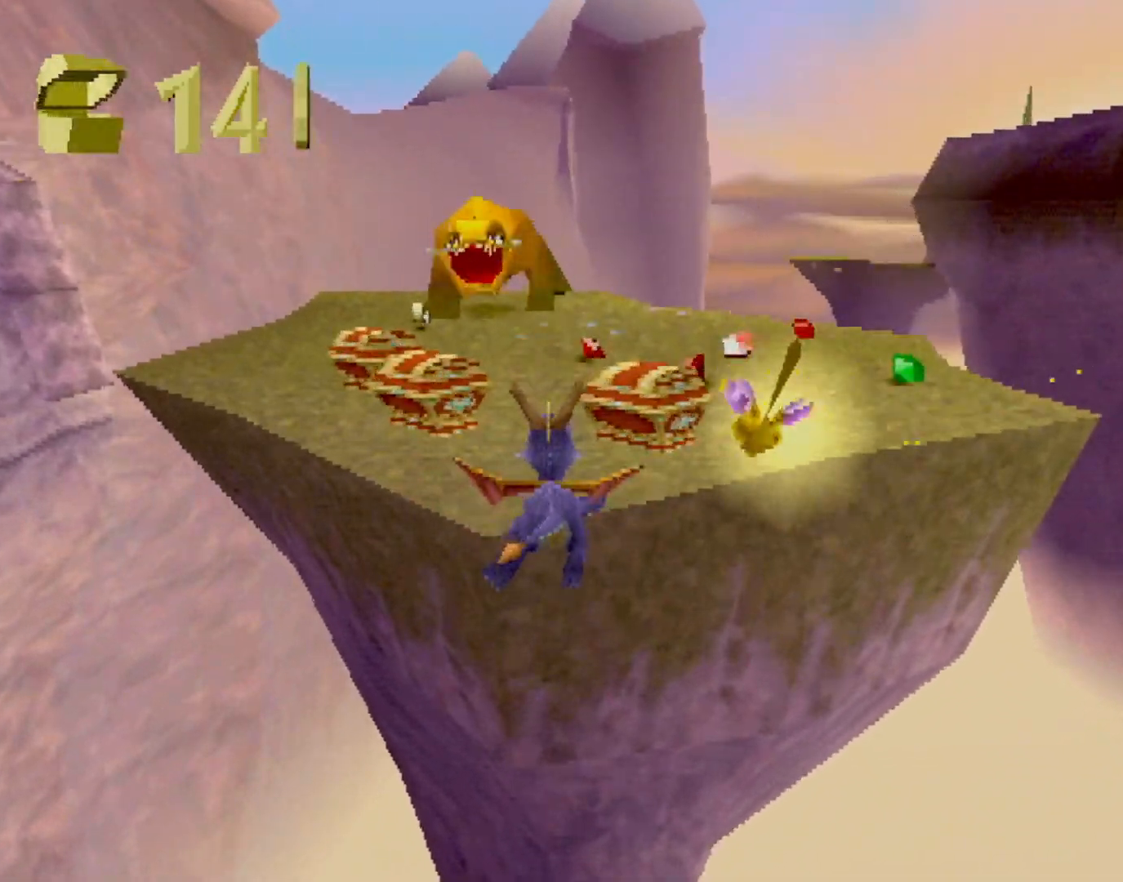
{"buttons": ["SQUARE"], "left_stick": "up", "events": [[50, "CIRCLE", "up"], [50, "SQUARE", "down"], [84, "R2", "down"], [150, "left_stick", "left"], [217, "R2", "up"], [217, "SQUARE", "up"], [401, "SQUARE", "down"], [484, "left_stick", "up"]]}
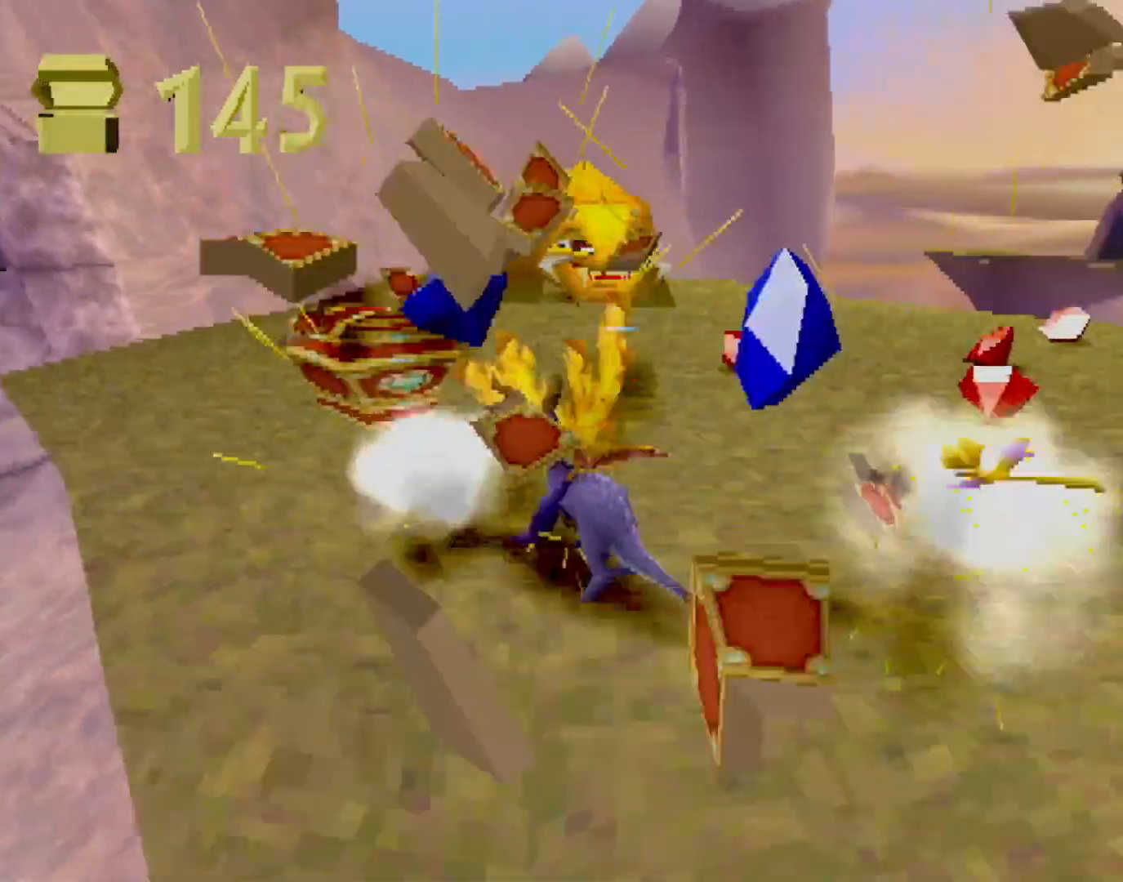
{"buttons": [], "left_stick": "down-right", "events": [[16, "left_stick", "up-right"], [300, "SQUARE", "up"], [400, "CROSS", "down"], [400, "L2", "down"], [450, "CROSS", "up"], [500, "L2", "up"], [500, "left_stick", "down-right"]]}
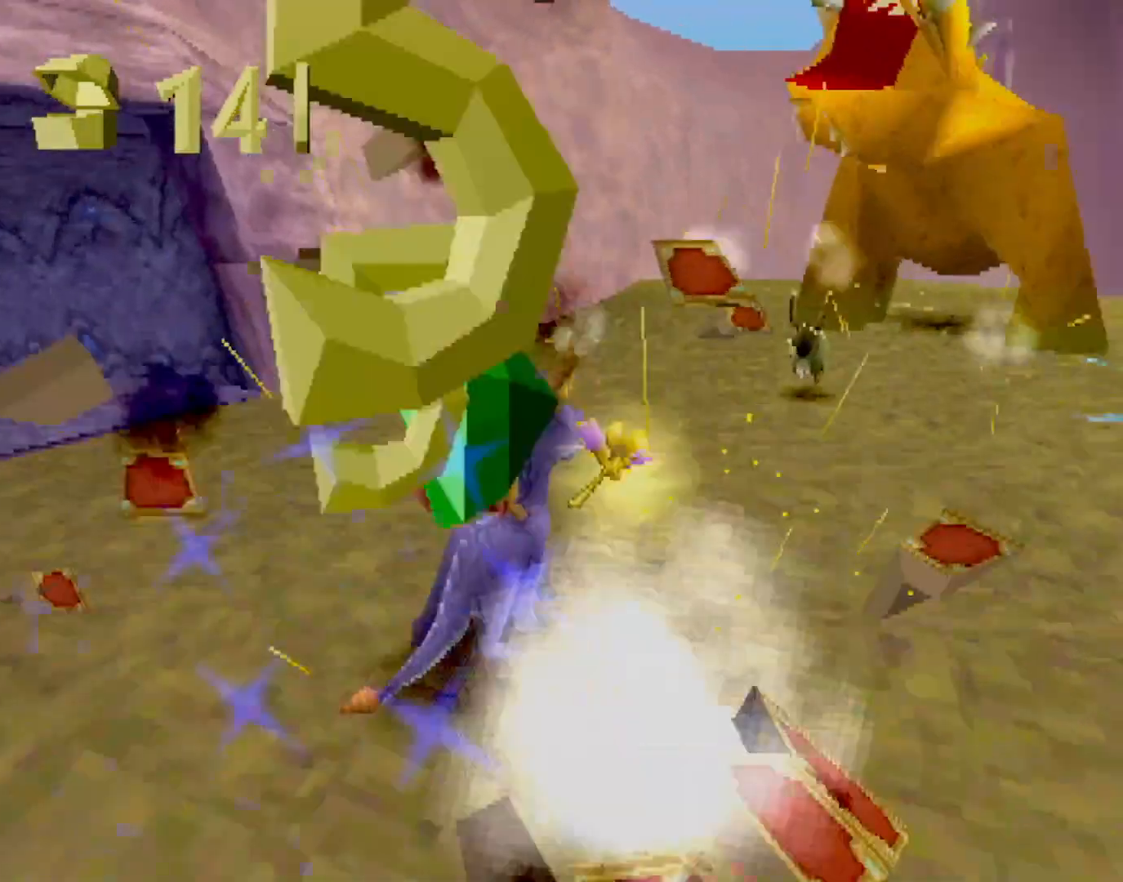
{"buttons": [], "left_stick": "right", "events": [[84, "left_stick", "down"], [167, "SQUARE", "down"], [217, "SQUARE", "up"], [301, "left_stick", "right"]]}
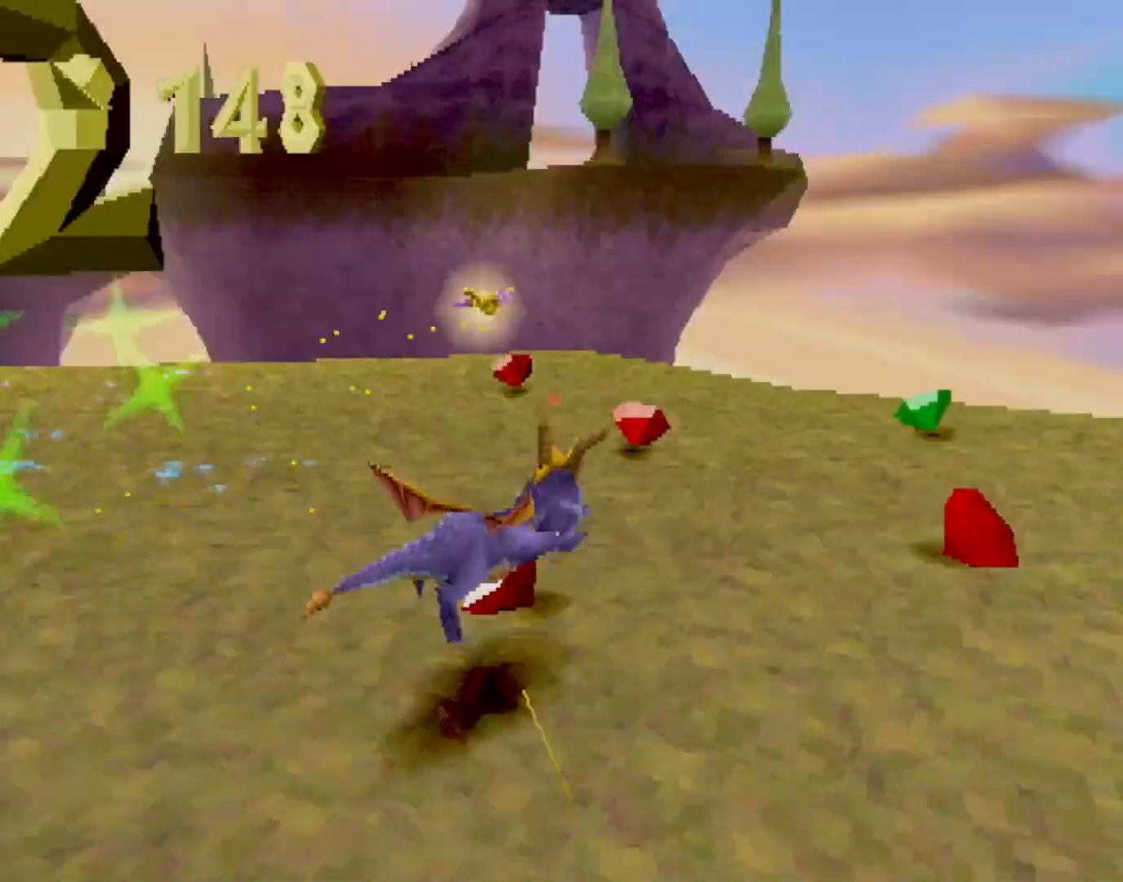
{"buttons": ["R2"], "left_stick": "left", "events": [[117, "SQUARE", "down"], [150, "left_stick", "up-left"], [183, "R2", "down"], [217, "SQUARE", "up"], [500, "left_stick", "left"]]}
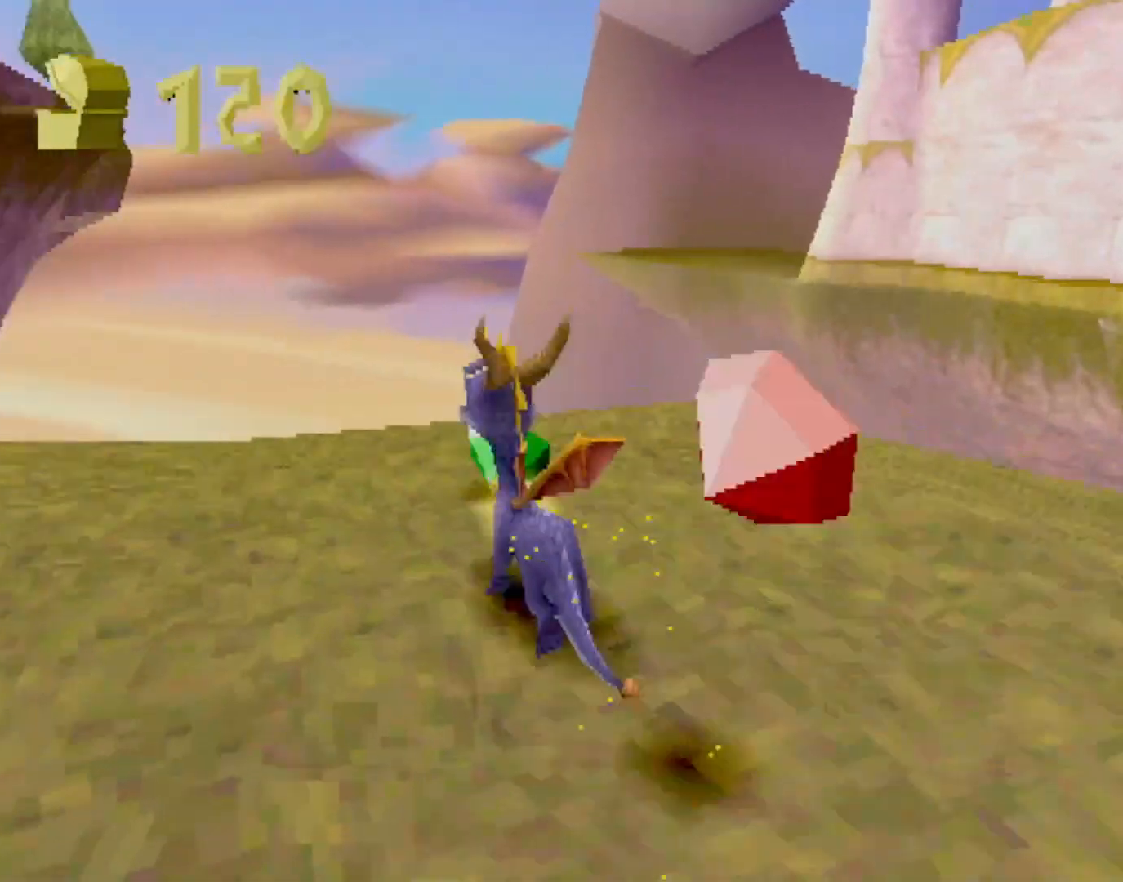
{"buttons": ["SQUARE"], "left_stick": "left", "events": [[50, "R2", "up"], [401, "CIRCLE", "down"], [451, "CIRCLE", "up"], [467, "SQUARE", "down"]]}
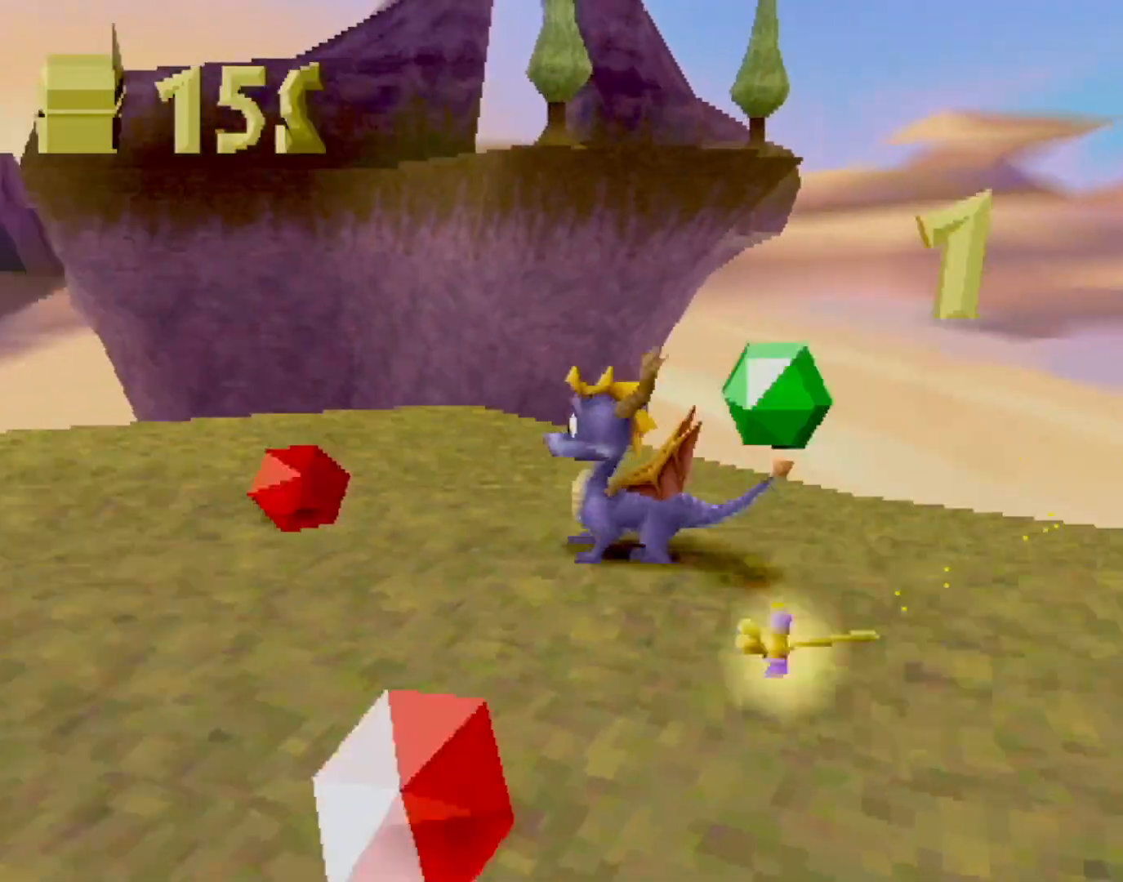
{"buttons": ["SQUARE"], "left_stick": "center", "events": [[33, "left_stick", "up-left"], [150, "left_stick", "center"]]}